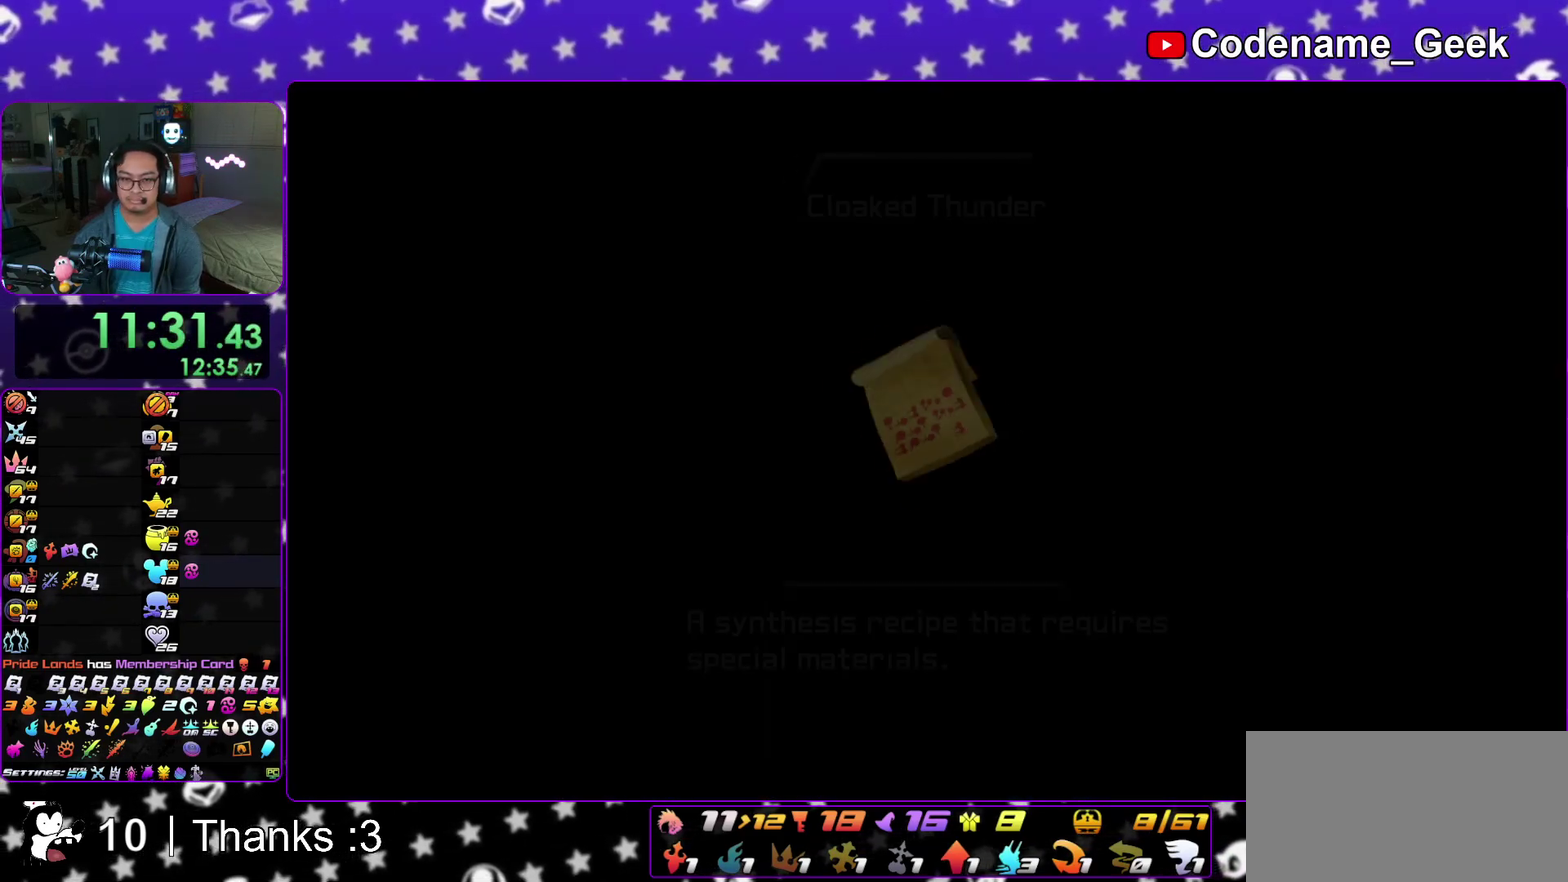
Gameplay with a controller (Nintendo layout); each line is a JSON object with the inputs held at the frame after it (dt_ms = milliseconds from this image to that frame). "events" lists button and stick changes between this image and that frame as [ms after this image, input, new state], when the widget could be followed in between. This overlay highlights the sticks when they move; stick clicks (L3 R3) are not distinguishable. Not read: HOME L3 R3 SELECT START.
{"dt_ms": 400, "buttons": [], "left_stick": "center", "right_stick": "center", "events": [[33, "B", "up"], [83, "B", "down"], [167, "B", "up"], [267, "B", "down"], [333, "B", "up"]]}
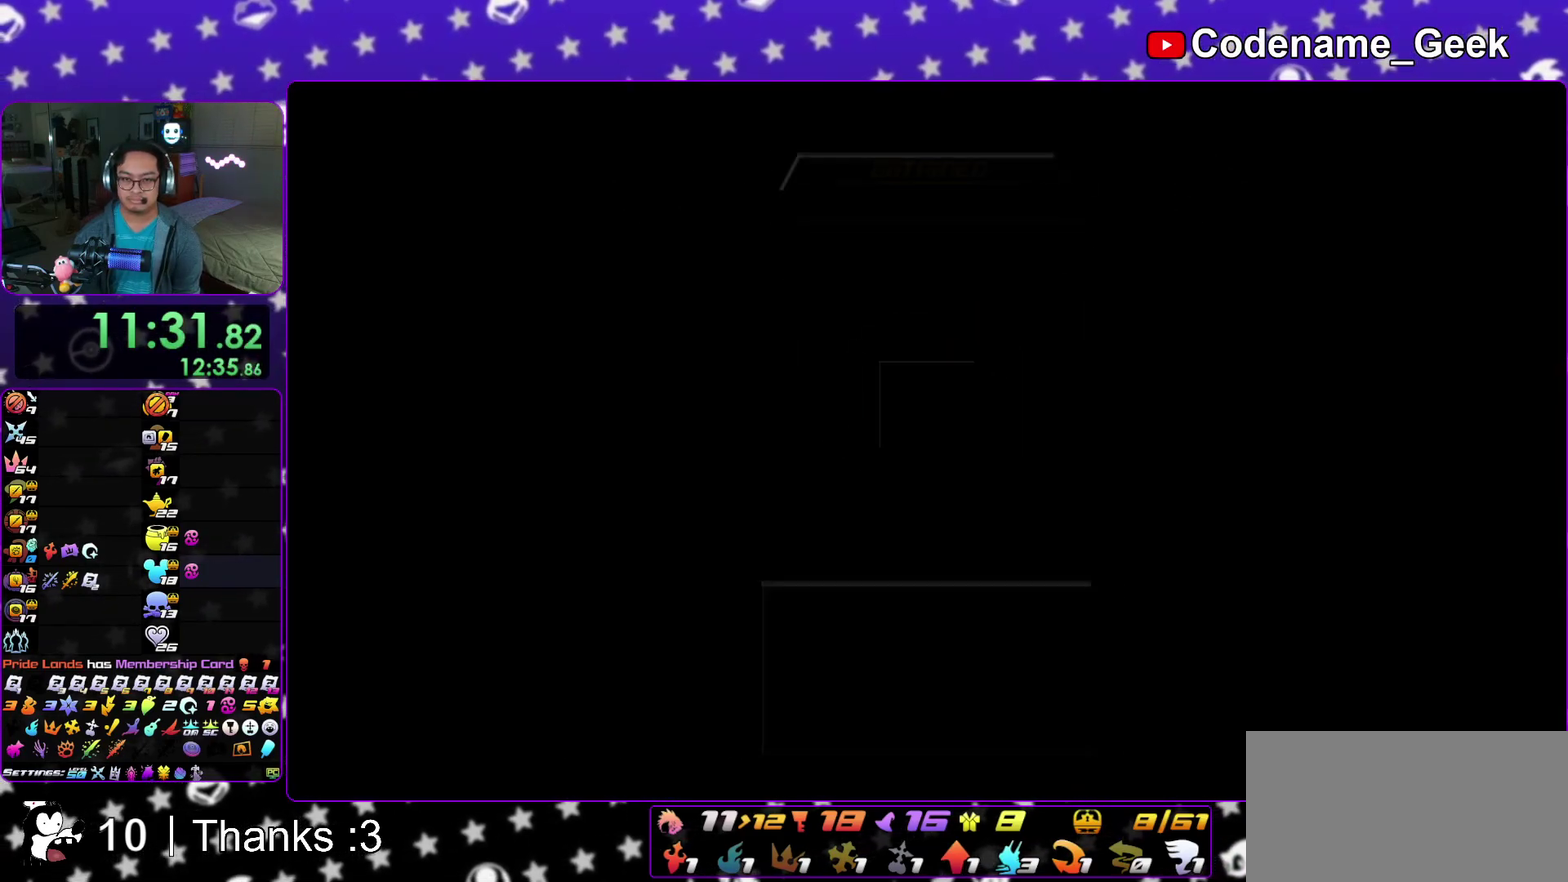
{"dt_ms": 600, "buttons": ["B"], "left_stick": "center", "right_stick": "center", "events": [[17, "B", "down"], [100, "B", "up"], [167, "B", "down"], [233, "B", "up"], [317, "B", "down"], [367, "B", "up"], [433, "B", "down"], [517, "B", "up"], [583, "B", "down"]]}
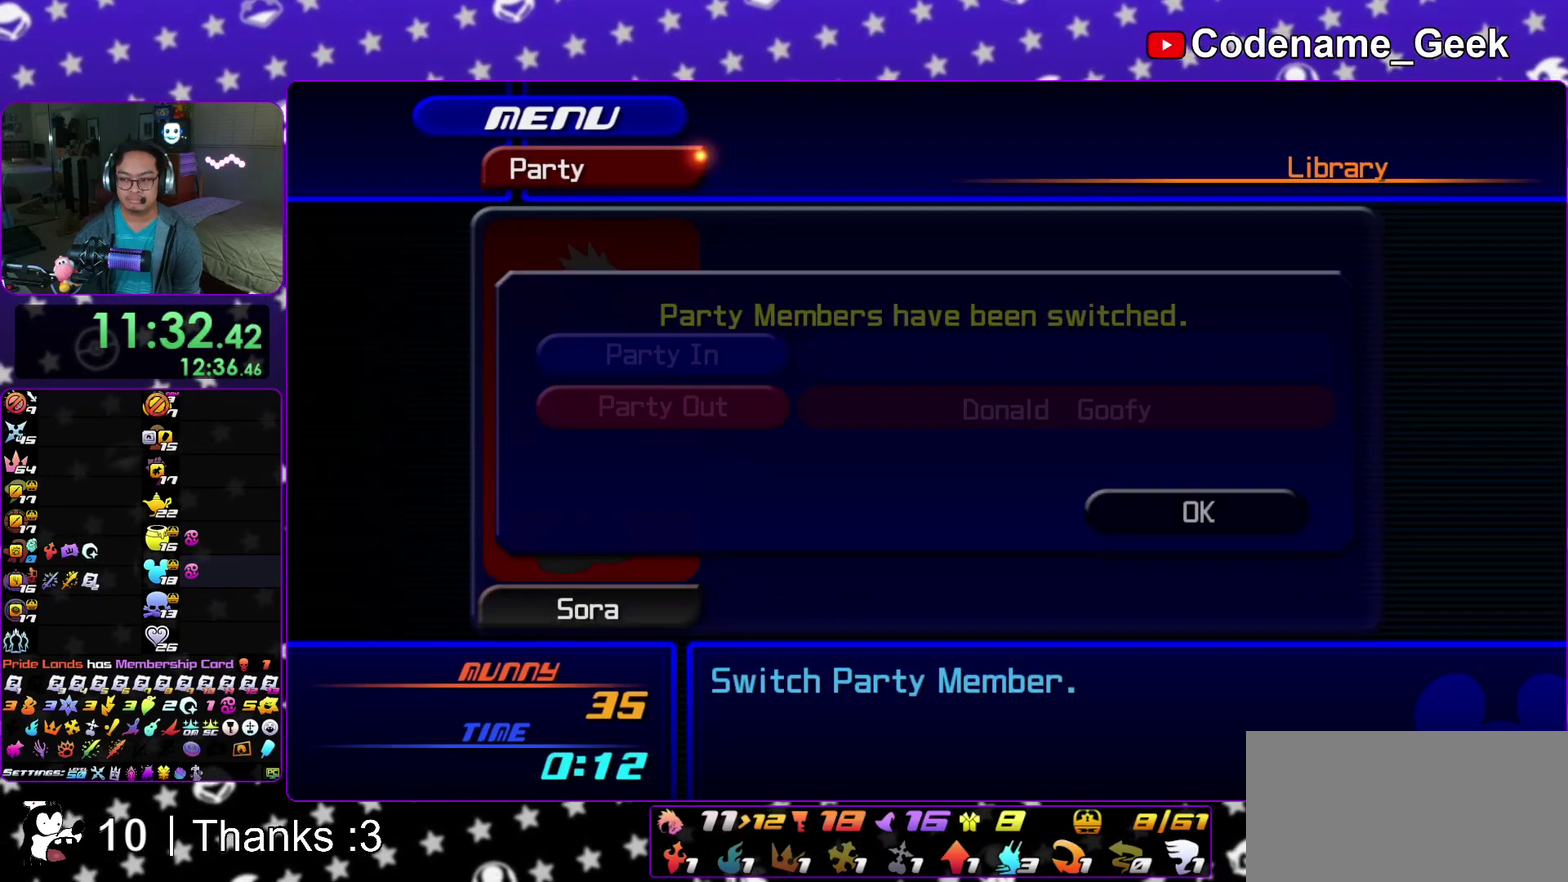
{"dt_ms": 400, "buttons": [], "left_stick": "center", "right_stick": "center", "events": [[50, "B", "up"], [133, "B", "down"], [217, "B", "up"], [267, "B", "down"], [367, "B", "up"]]}
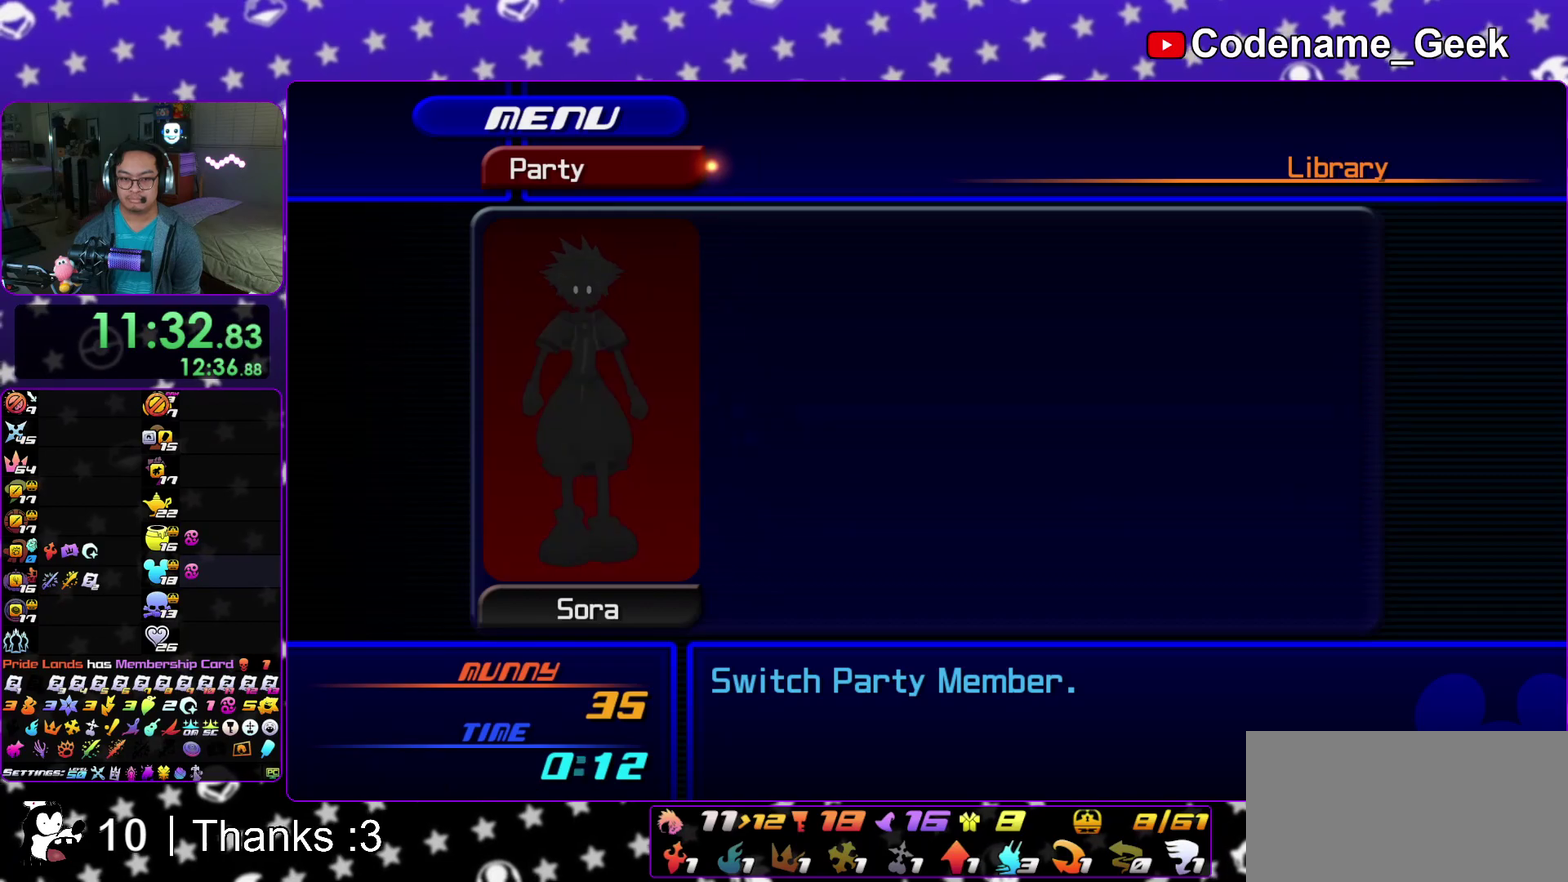
{"dt_ms": 600, "buttons": [], "left_stick": "up", "right_stick": "down"}
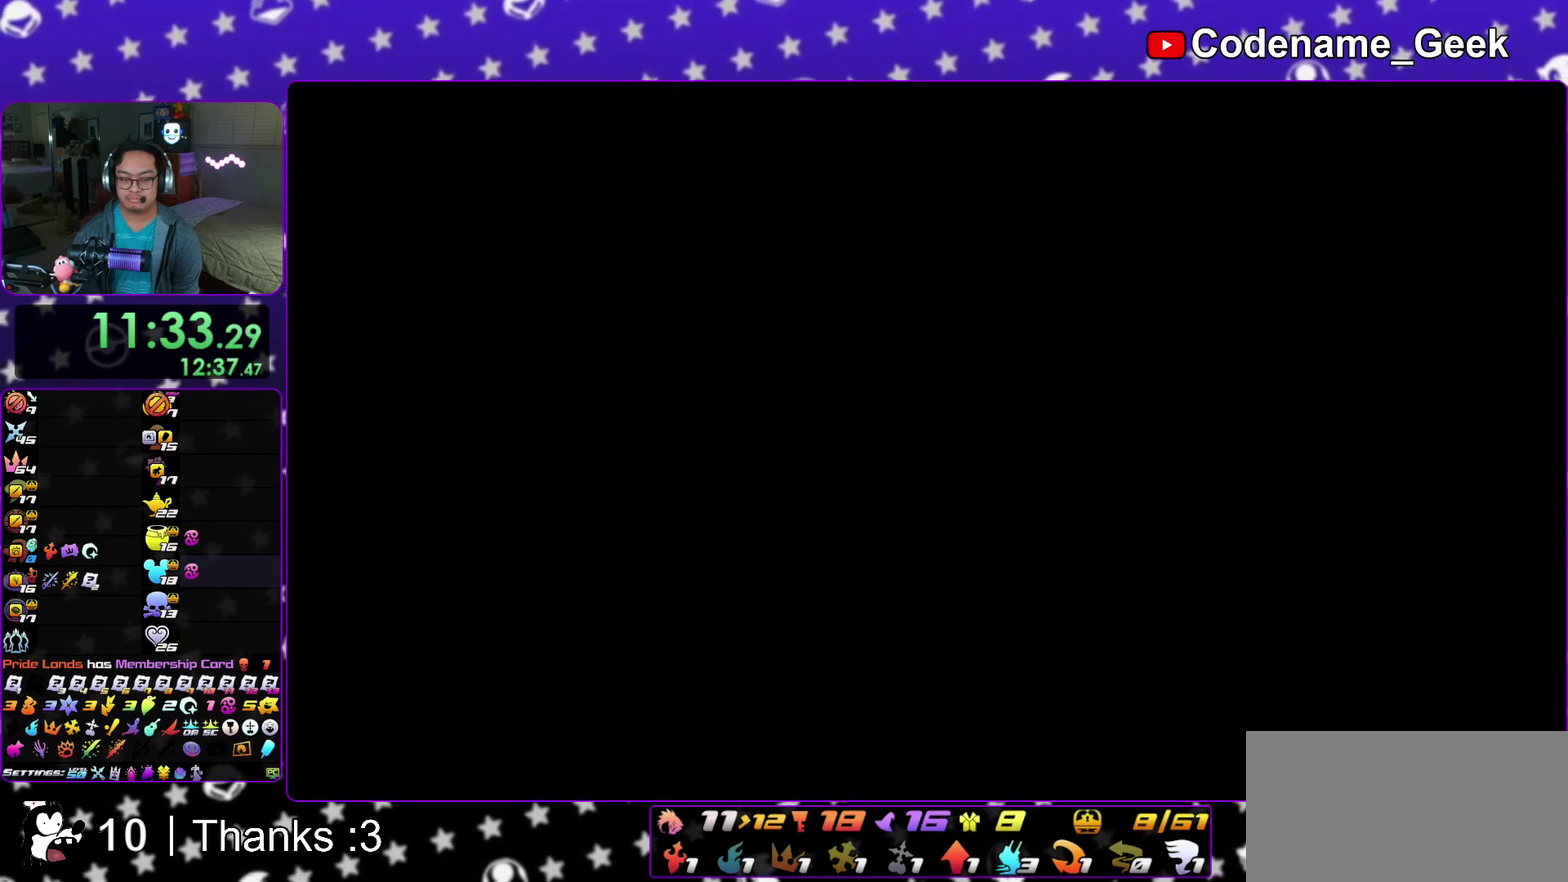
{"dt_ms": 300, "buttons": [], "left_stick": "up", "right_stick": "down"}
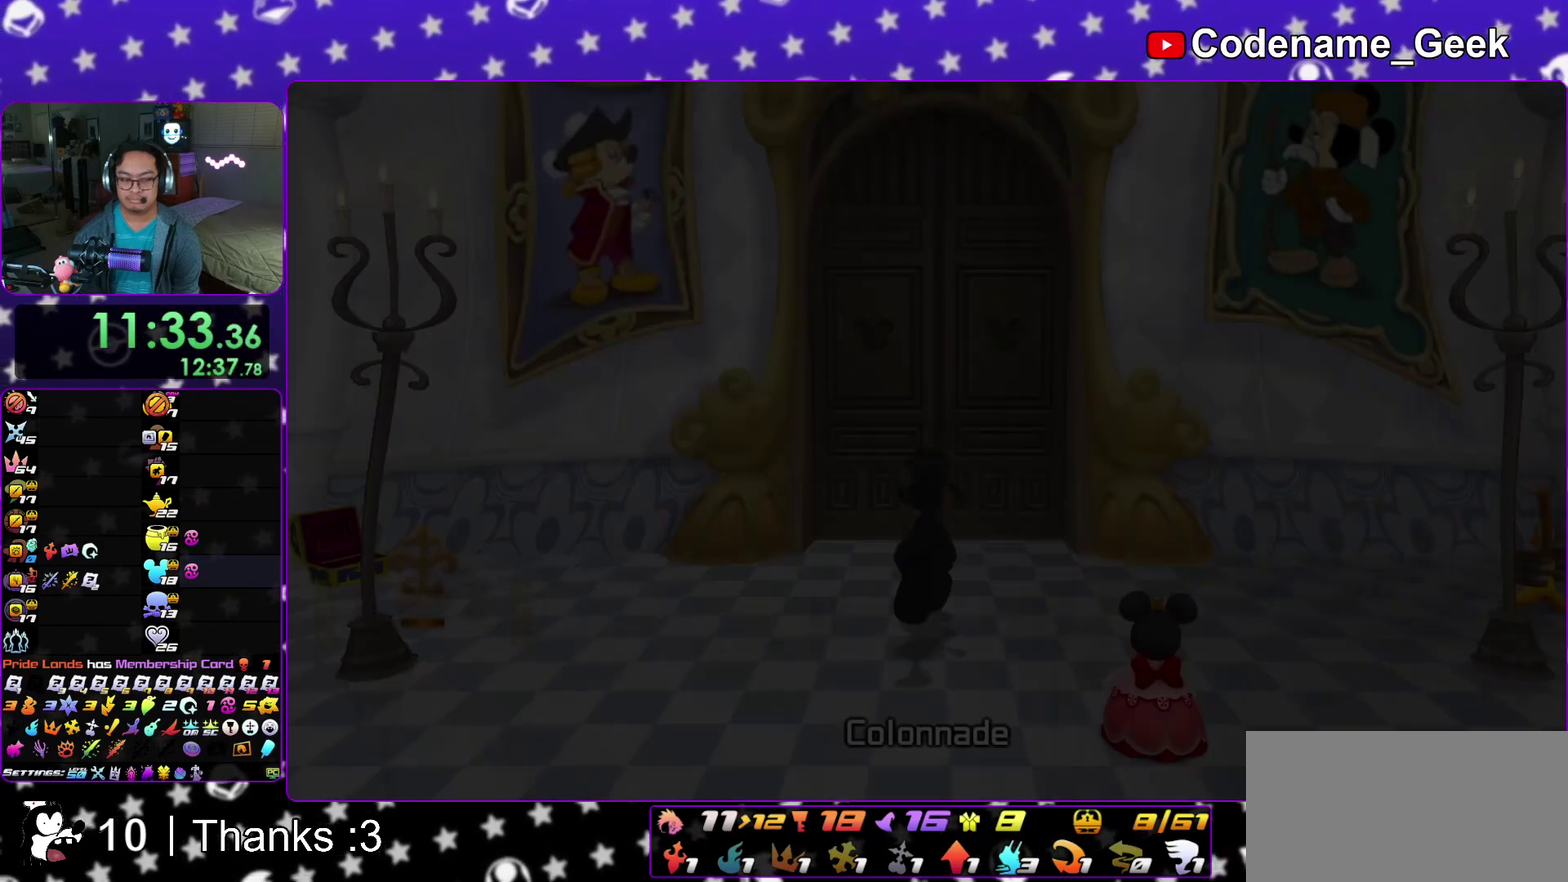
{"dt_ms": 900, "buttons": [], "left_stick": "up", "right_stick": "down"}
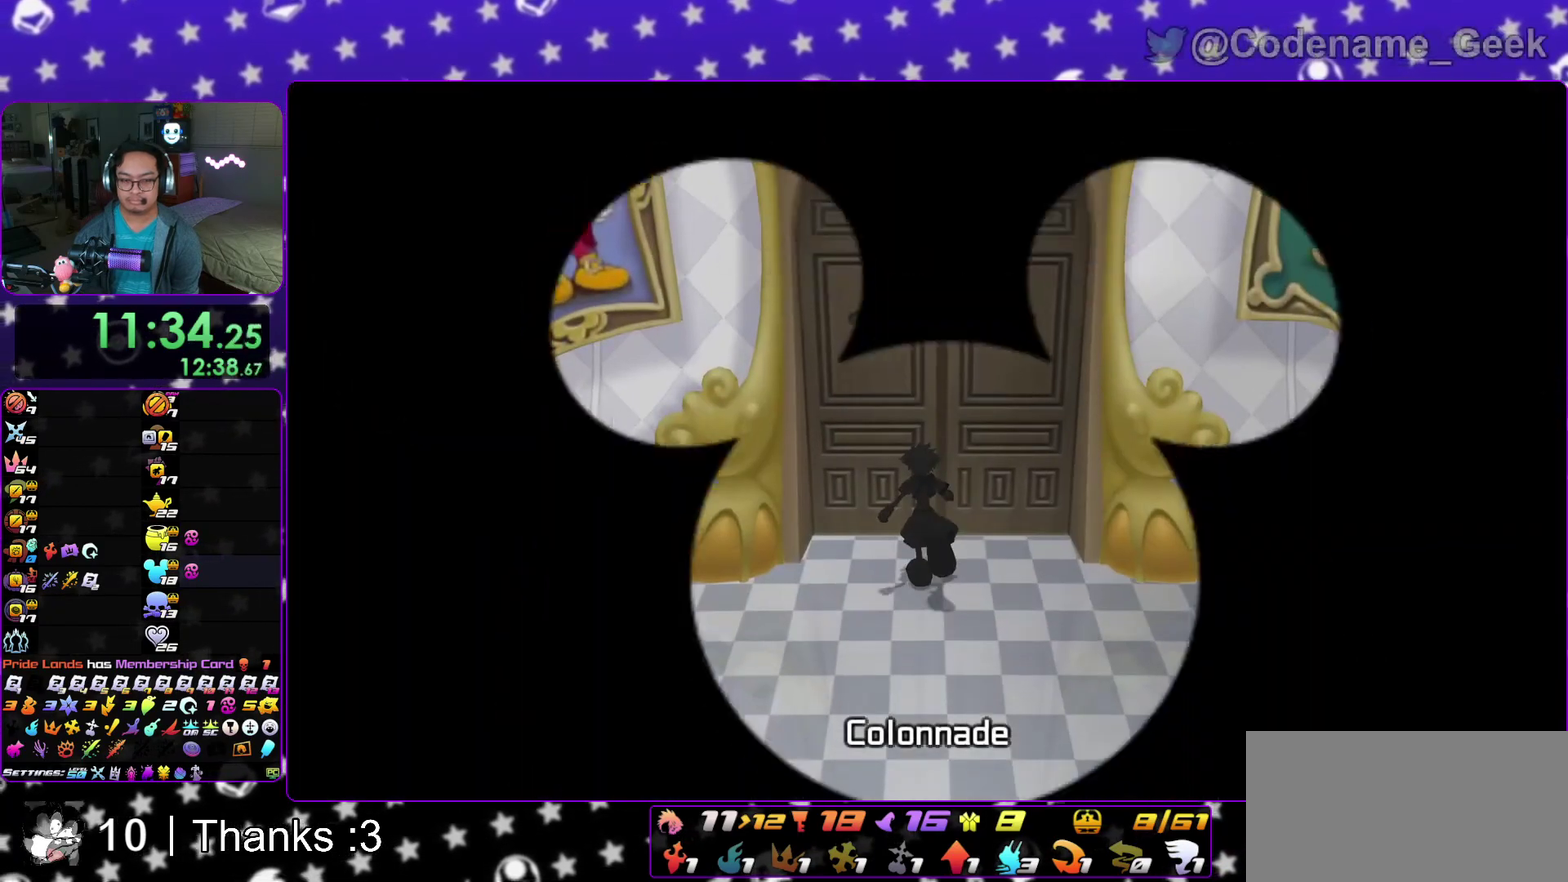
{"dt_ms": 300, "buttons": [], "left_stick": "center", "right_stick": "down"}
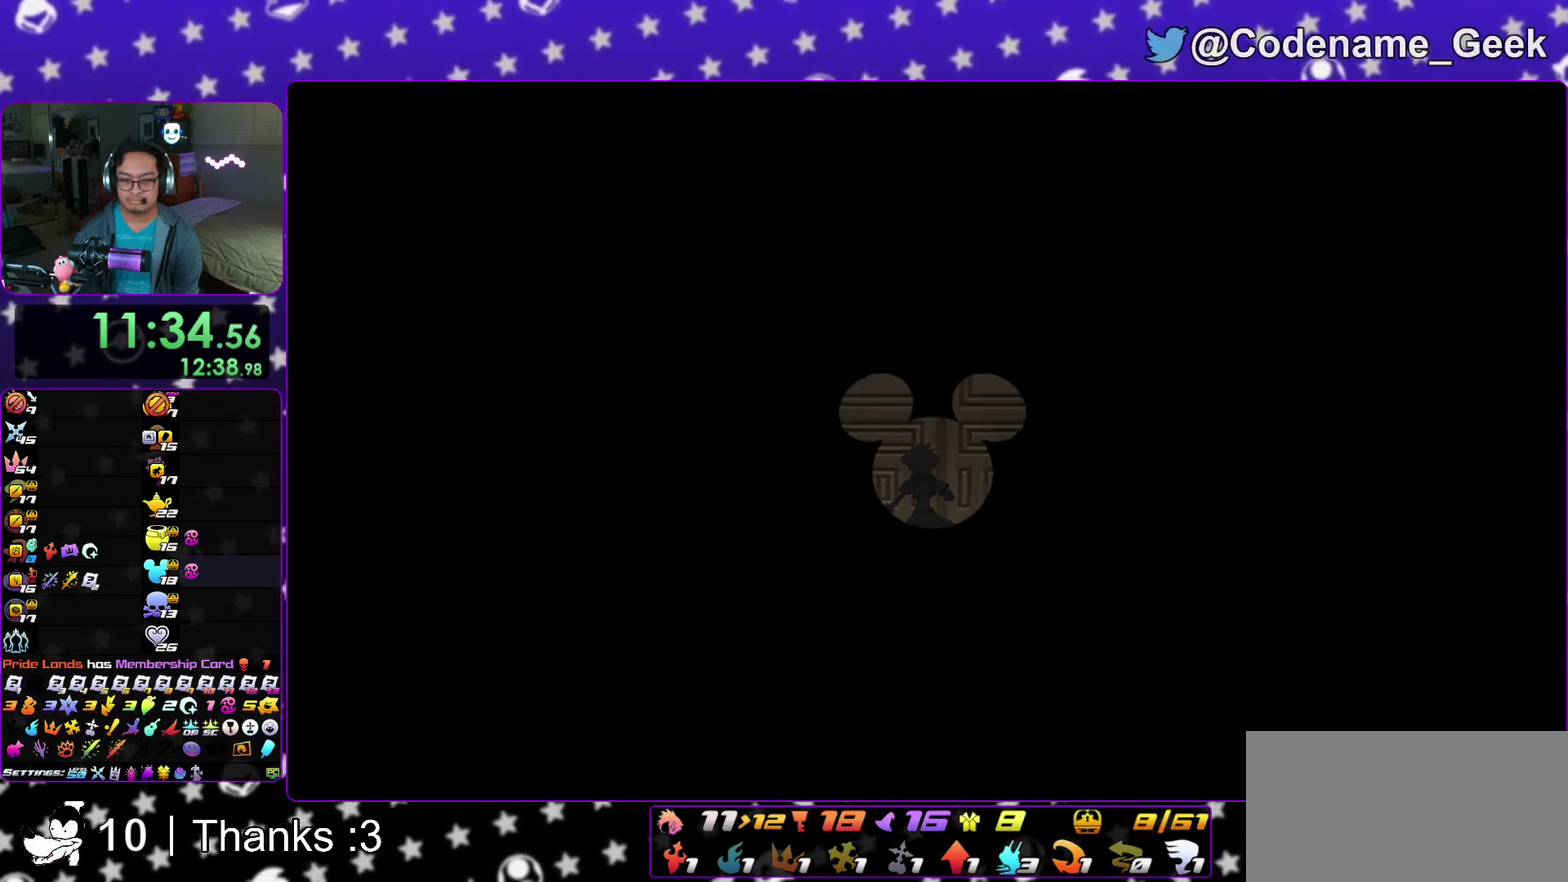
{"dt_ms": 600, "buttons": [], "left_stick": "center", "right_stick": "down", "events": [[67, "X", "down"], [117, "X", "up"], [250, "X", "down"], [317, "X", "up"], [450, "X", "down"], [517, "X", "up"]]}
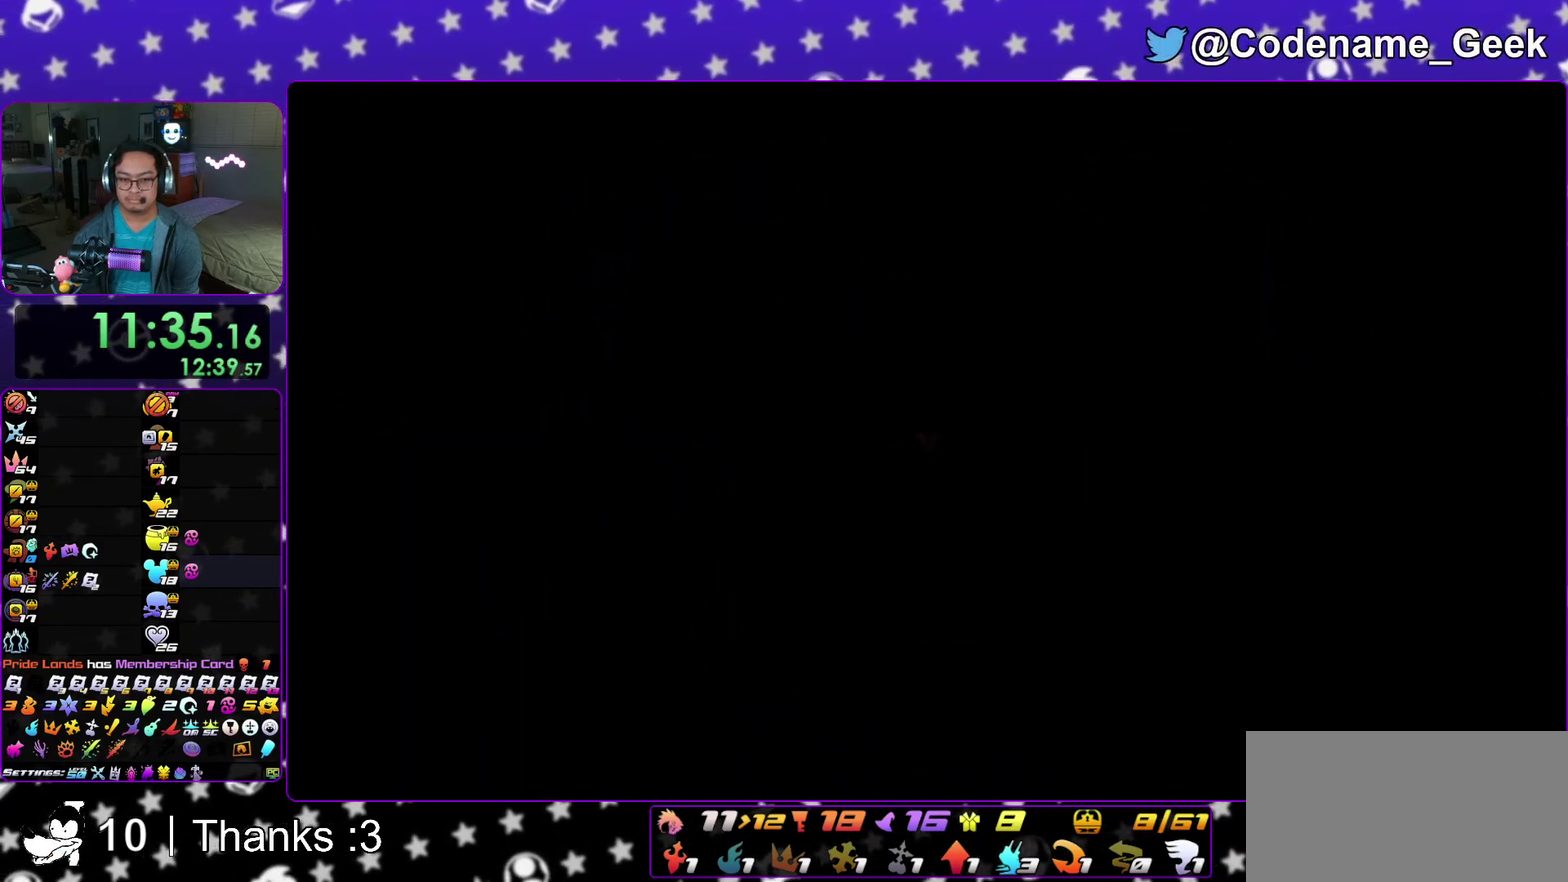
{"dt_ms": 400, "buttons": ["X"], "left_stick": "center", "right_stick": "down", "events": [[33, "X", "down"], [117, "X", "up"], [200, "X", "down"], [317, "X", "up"], [367, "X", "down"]]}
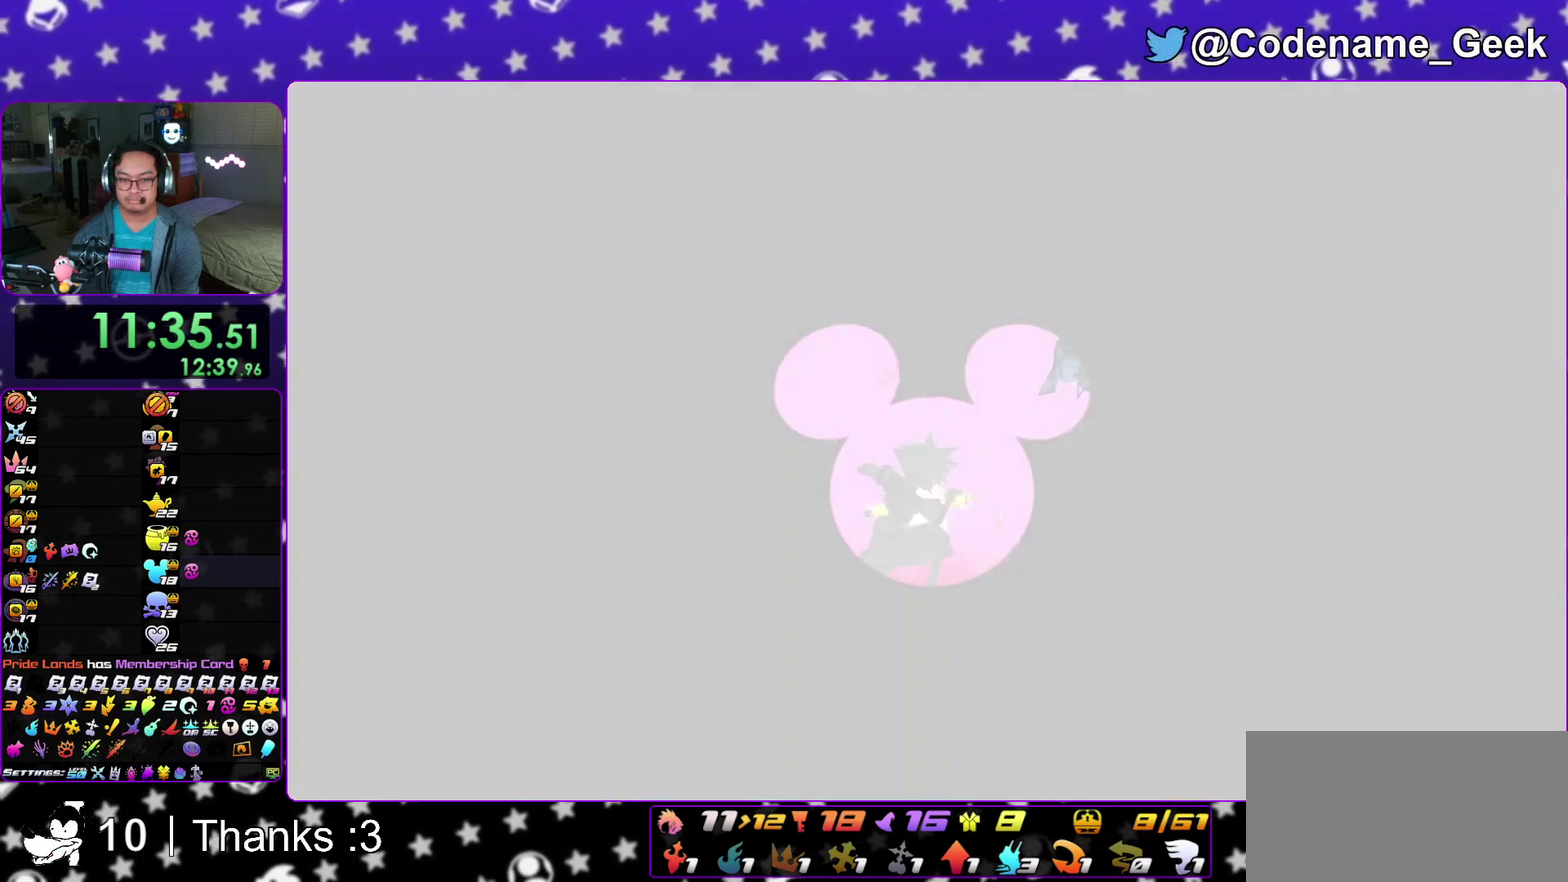
{"dt_ms": 500, "buttons": [], "left_stick": "left", "right_stick": "down", "events": [[117, "X", "up"], [267, "left_stick", "down-left"], [333, "left_stick", "left"]]}
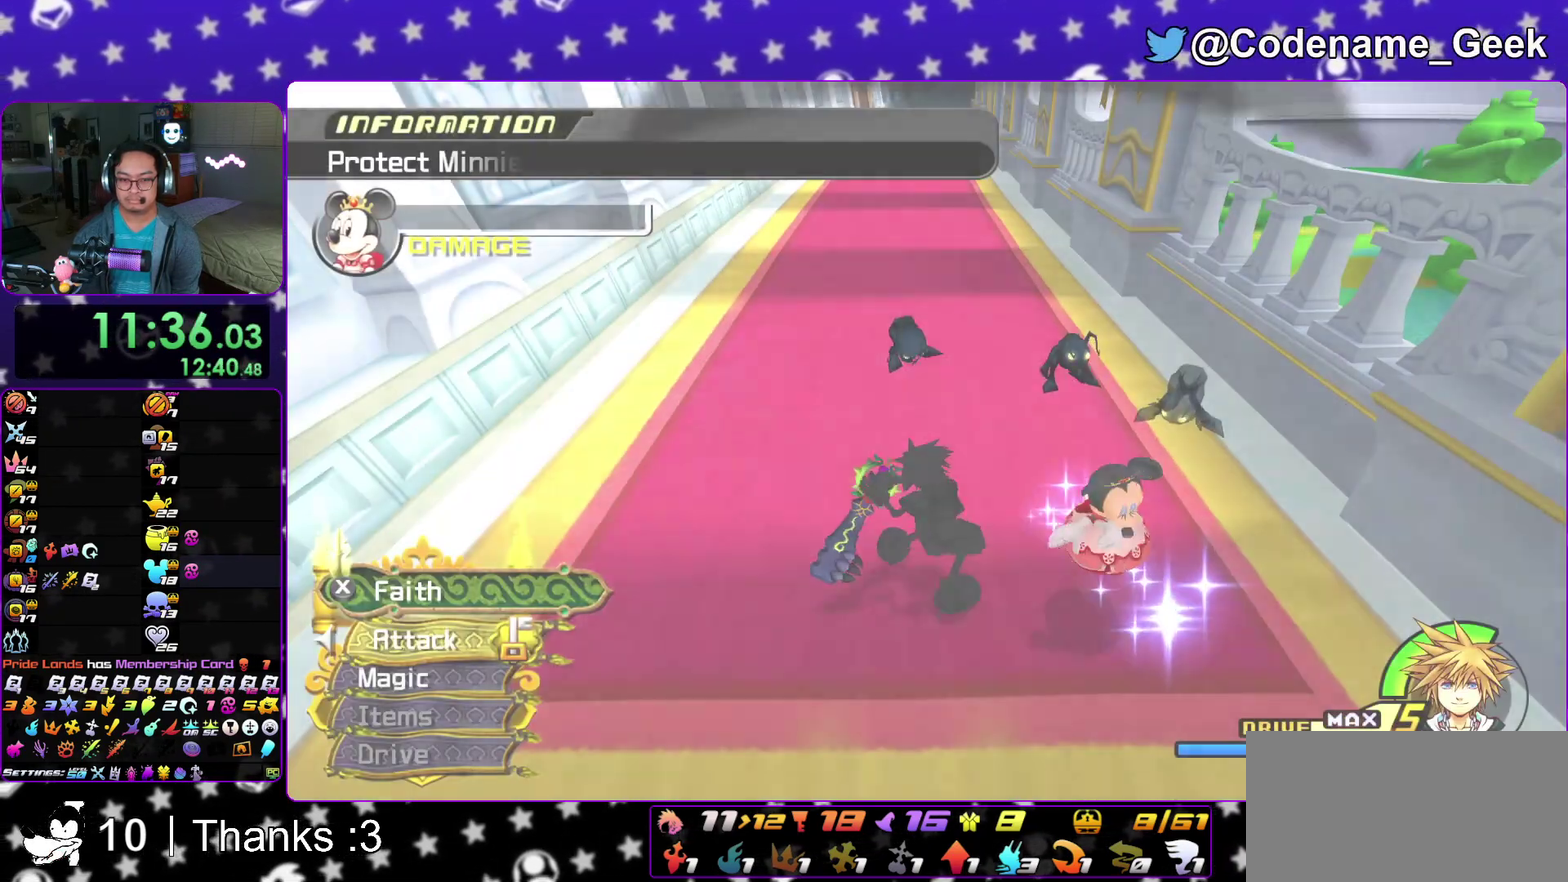
{"dt_ms": 500, "buttons": [], "left_stick": "left", "right_stick": "center", "events": [[50, "right_stick", "center"]]}
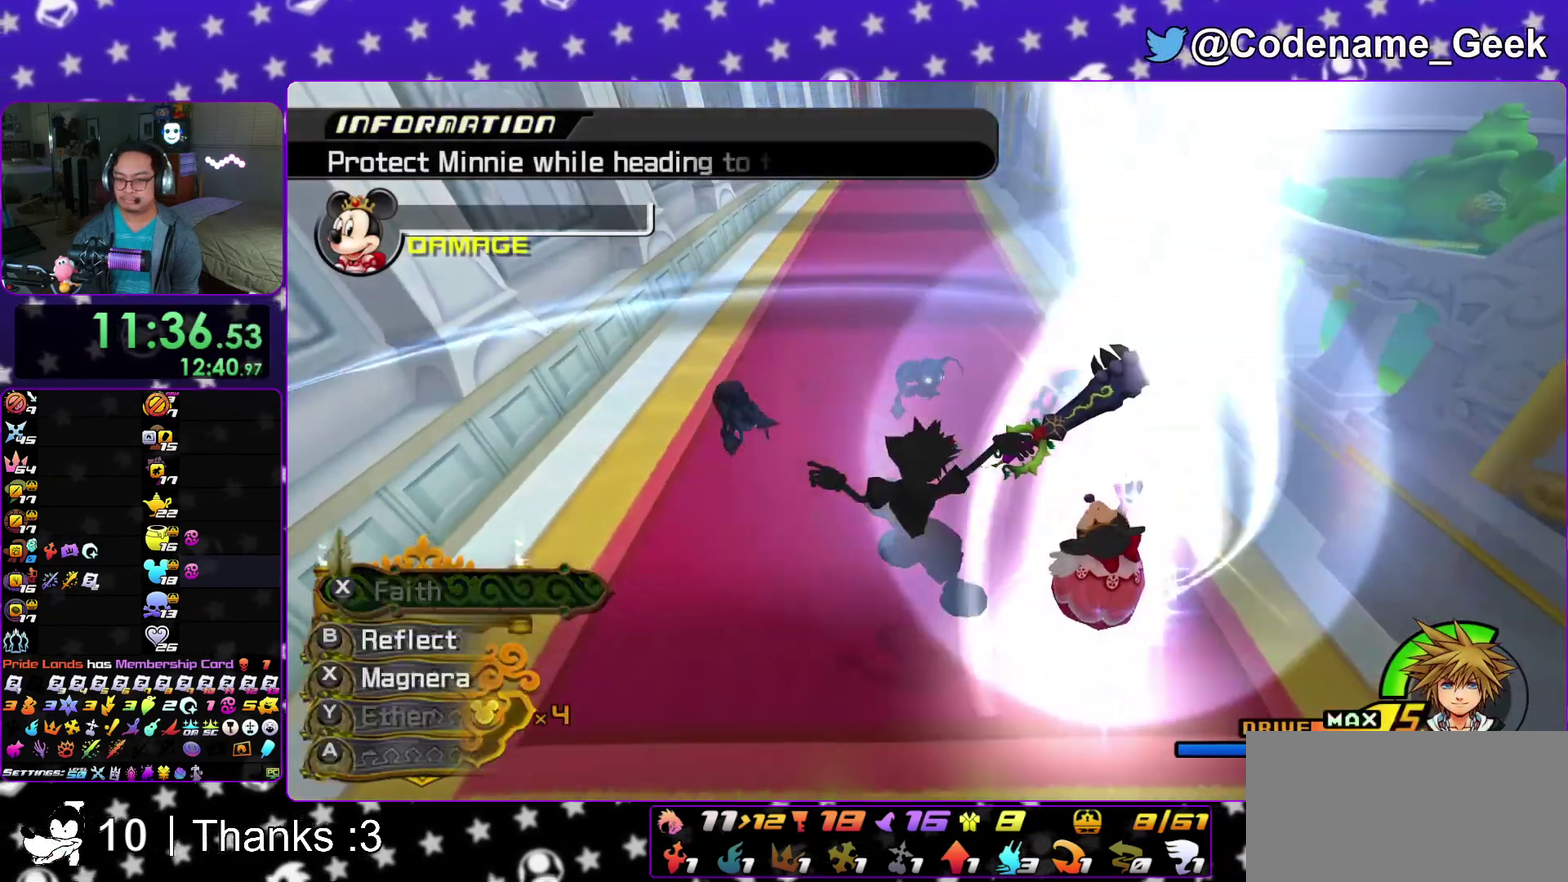
{"dt_ms": 400, "buttons": [], "left_stick": "left", "right_stick": "center", "events": []}
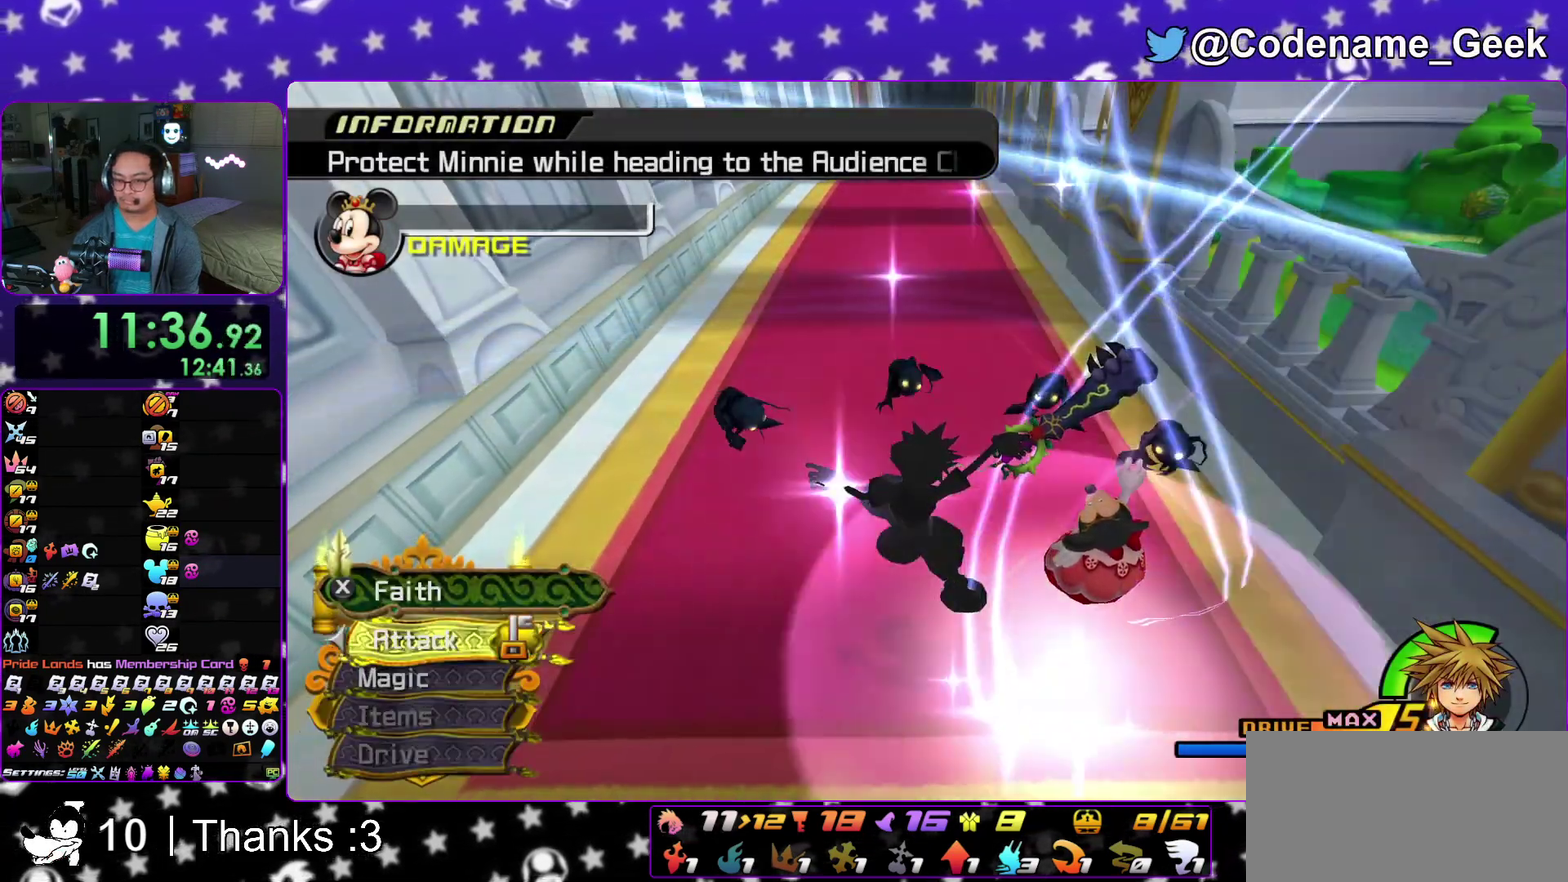
{"dt_ms": 600, "buttons": [], "left_stick": "left", "right_stick": "center", "events": []}
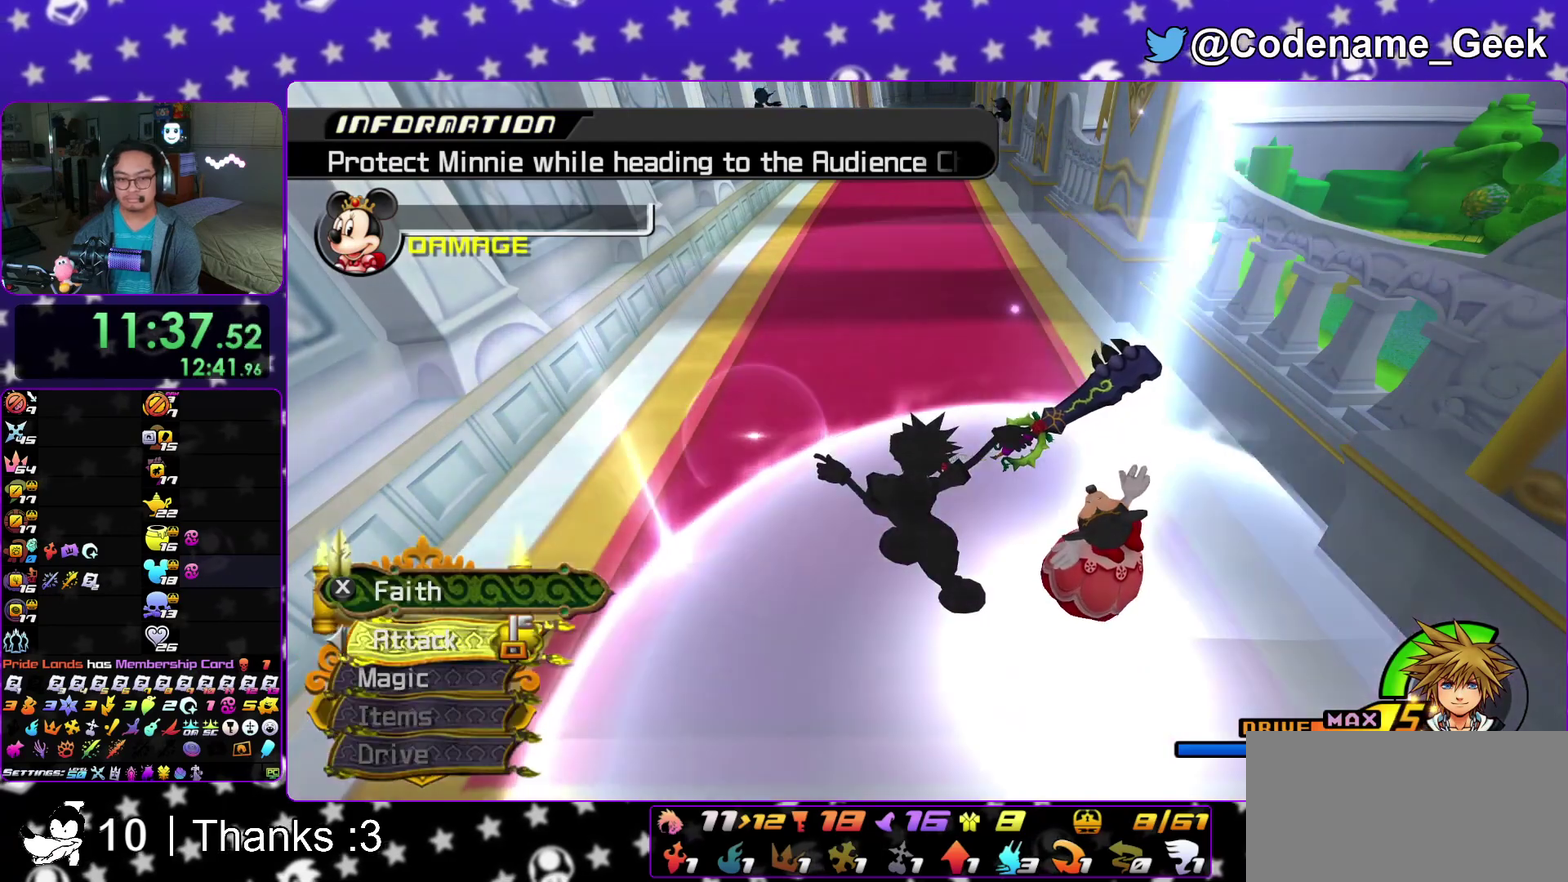
{"dt_ms": 300, "buttons": [], "left_stick": "left", "right_stick": "center", "events": []}
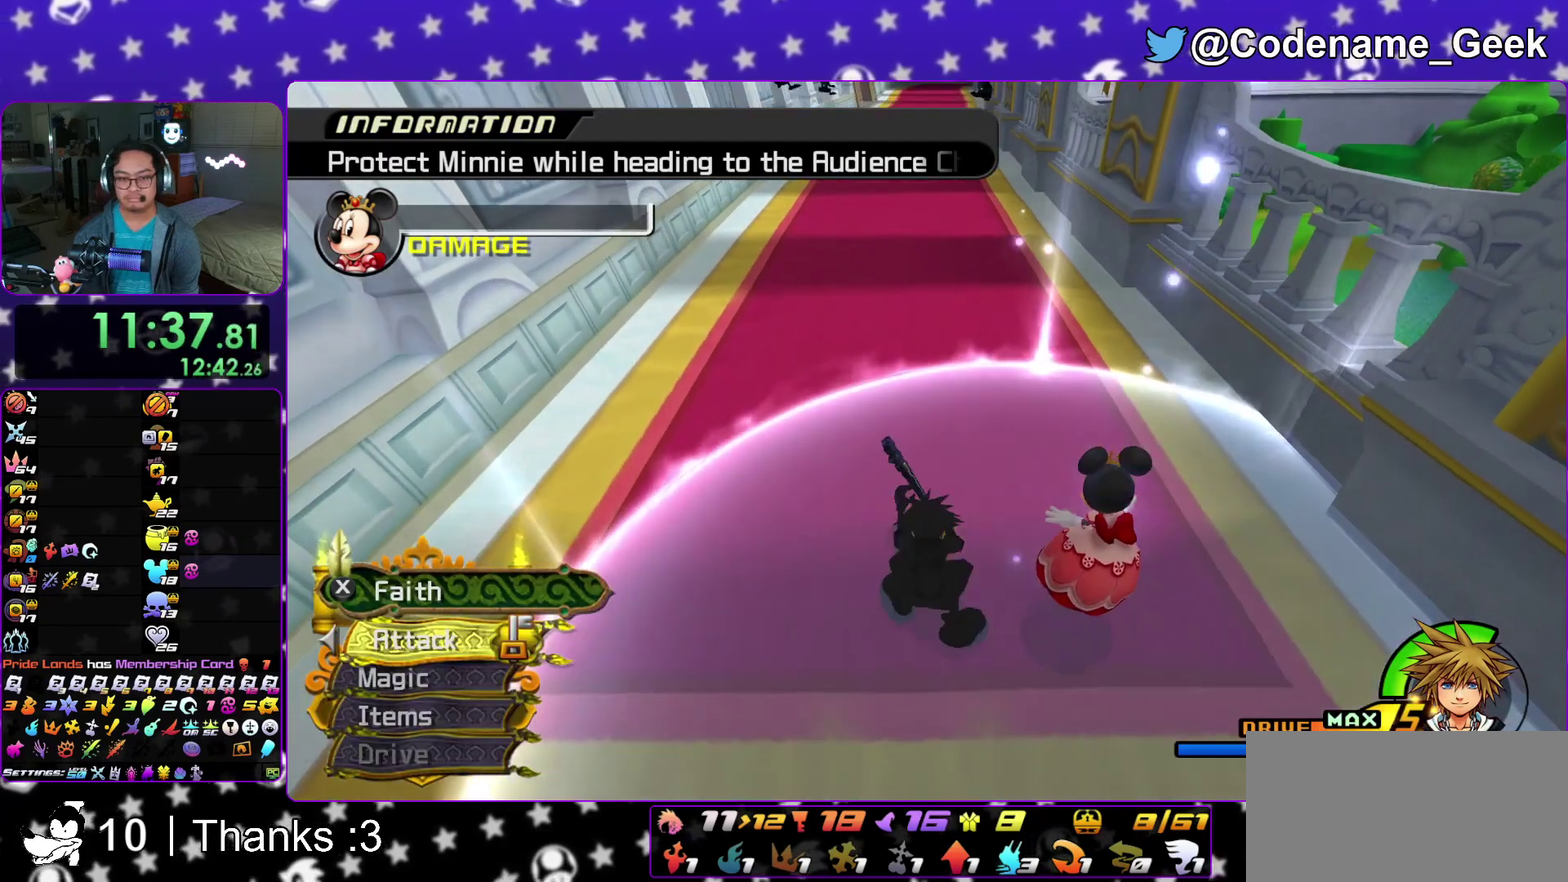
{"dt_ms": 900, "buttons": [], "left_stick": "left", "right_stick": "center", "events": []}
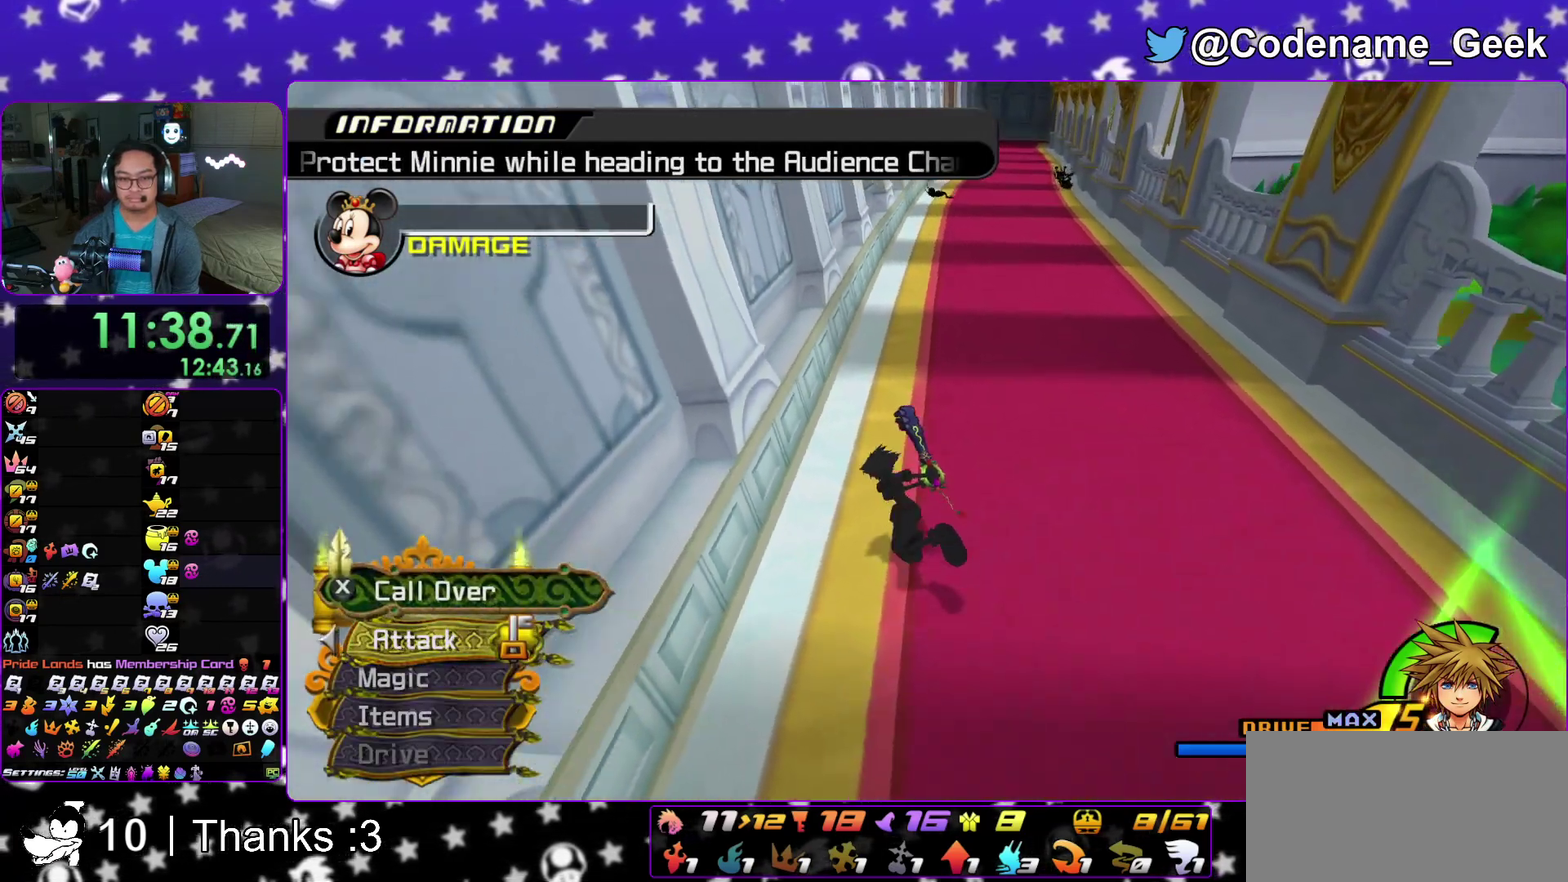
{"dt_ms": 300, "buttons": ["X"], "left_stick": "left", "right_stick": "center", "events": [[100, "X", "down"], [200, "X", "up"], [300, "X", "down"]]}
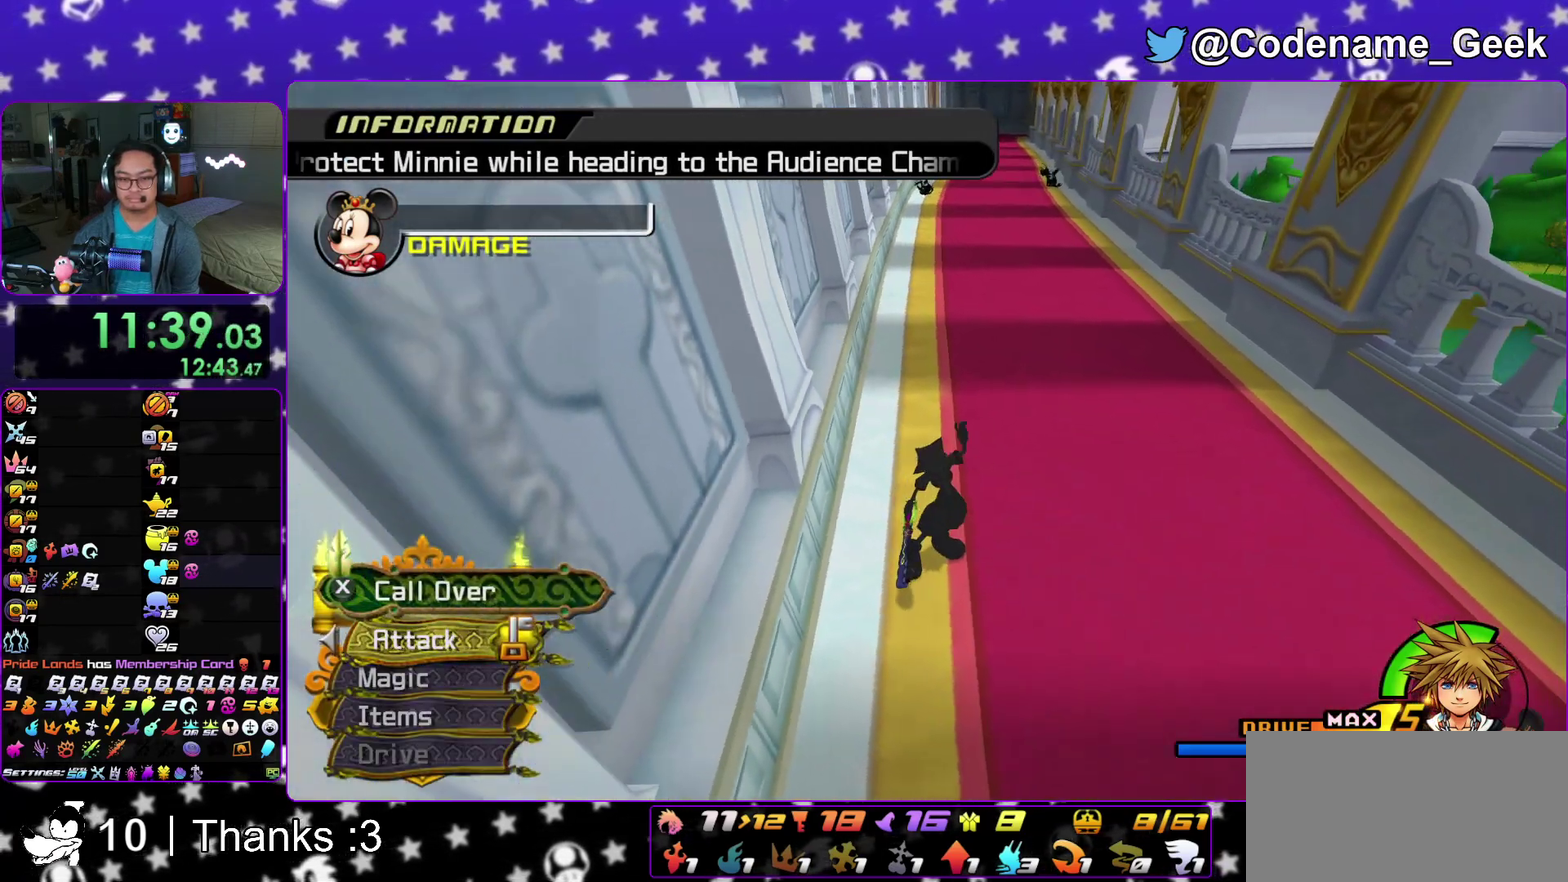
{"dt_ms": 500, "buttons": [], "left_stick": "left", "right_stick": "center", "events": [[100, "X", "up"]]}
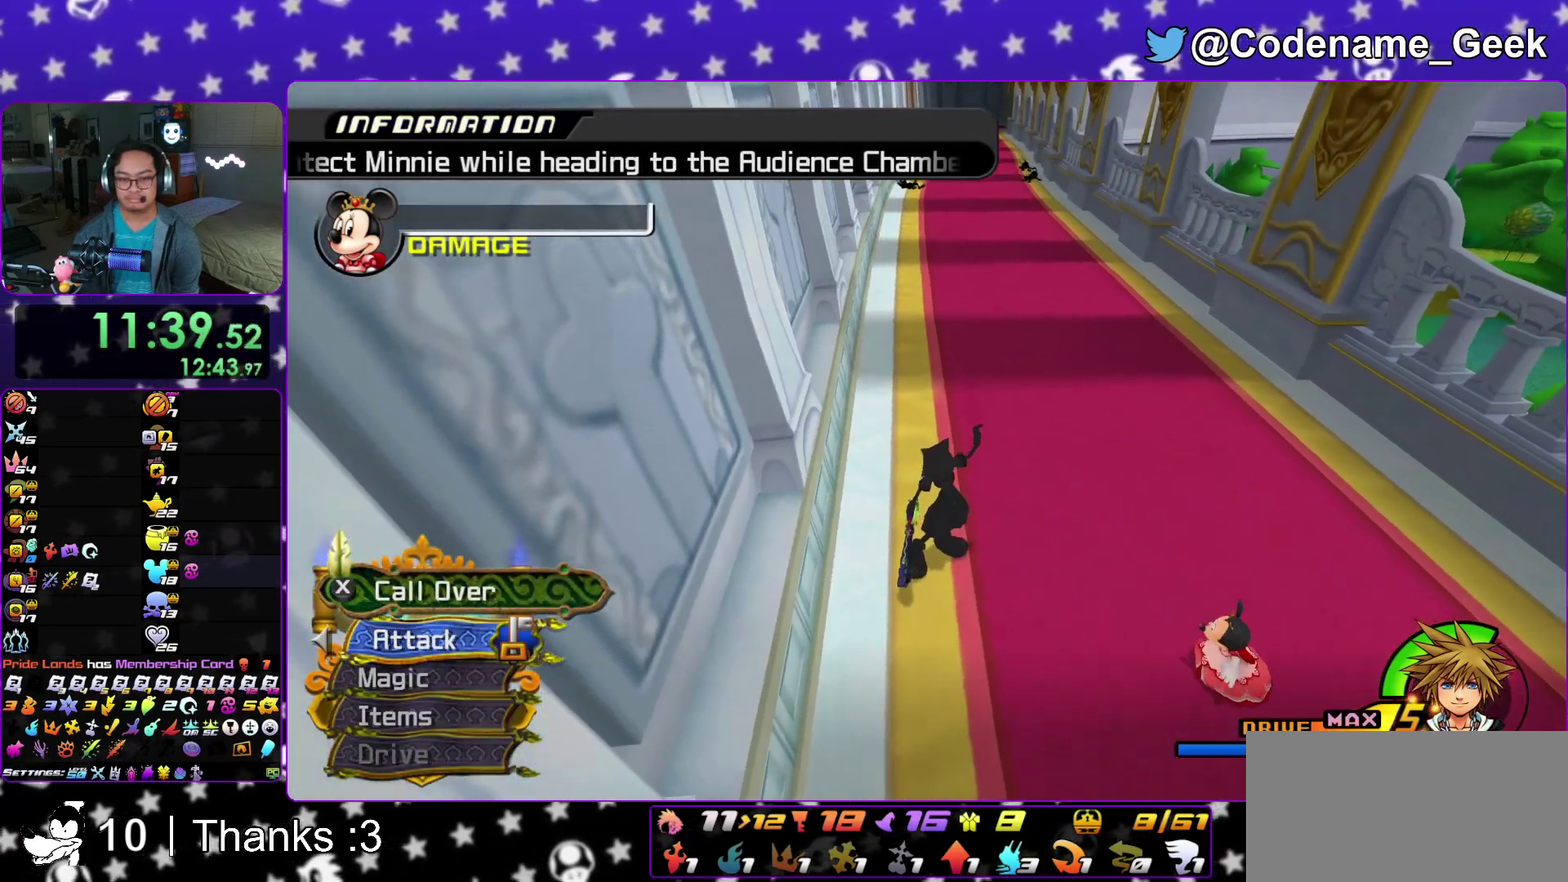
{"dt_ms": 500, "buttons": [], "left_stick": "left", "right_stick": "center", "events": []}
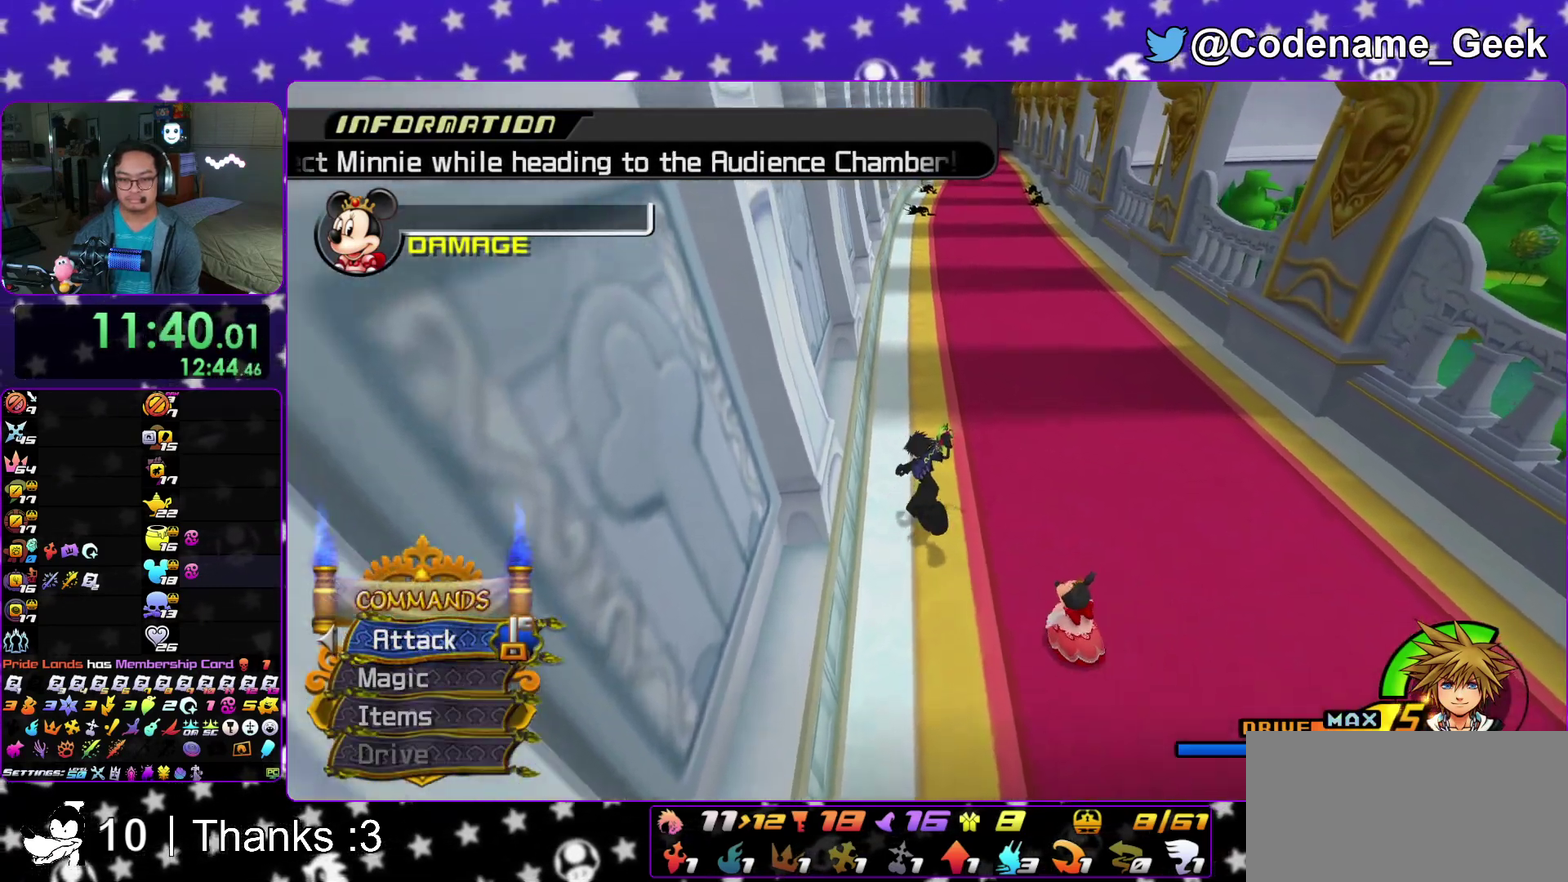
{"dt_ms": 400, "buttons": [], "left_stick": "left", "right_stick": "center", "events": []}
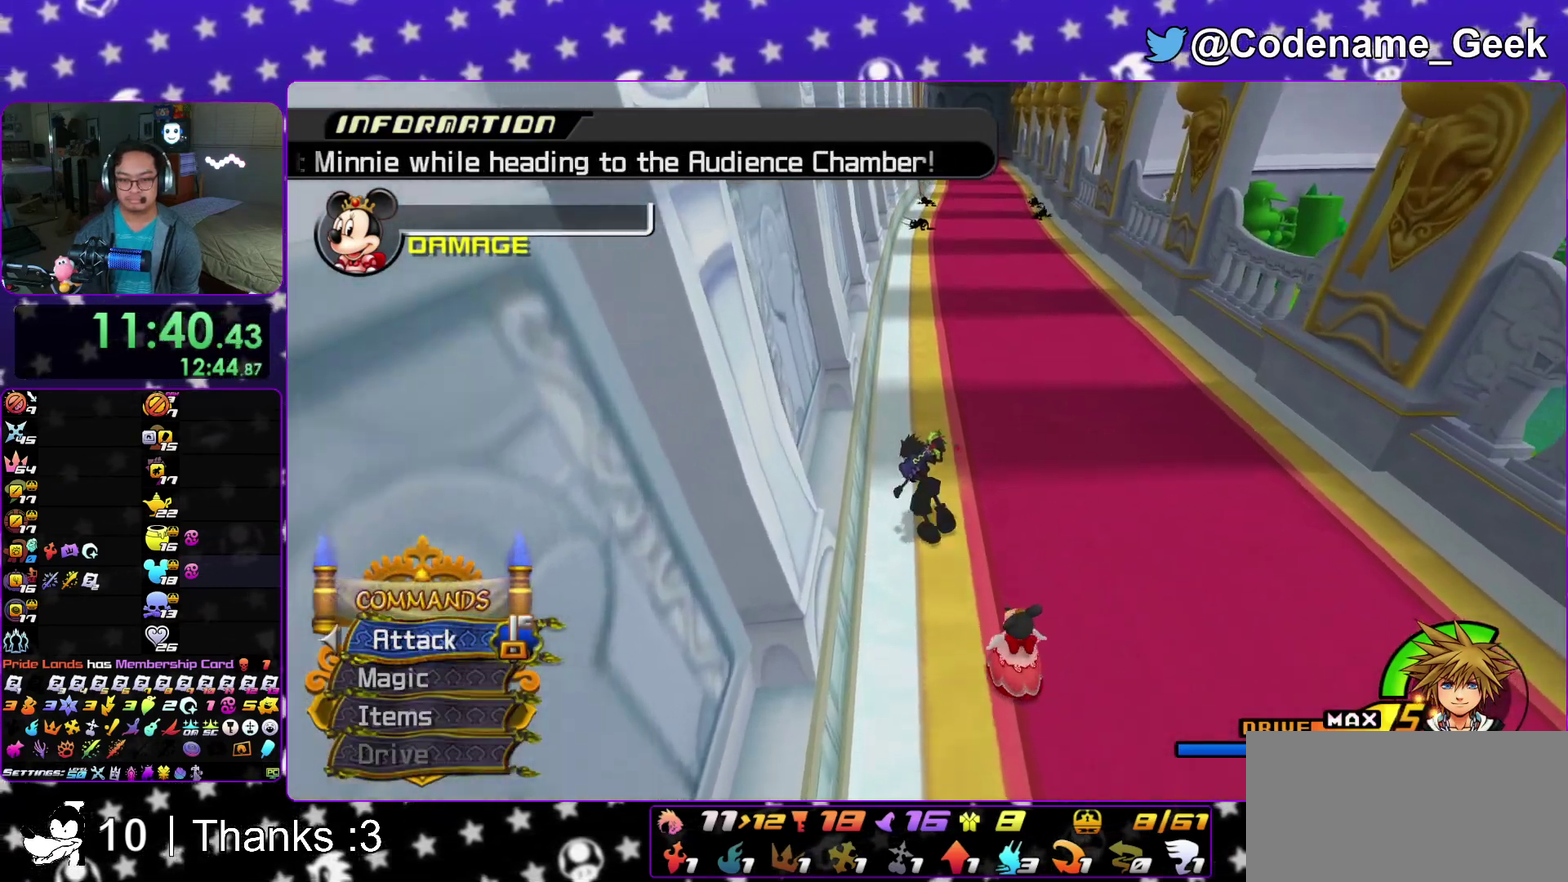
{"dt_ms": 600, "buttons": [], "left_stick": "left", "right_stick": "center", "events": []}
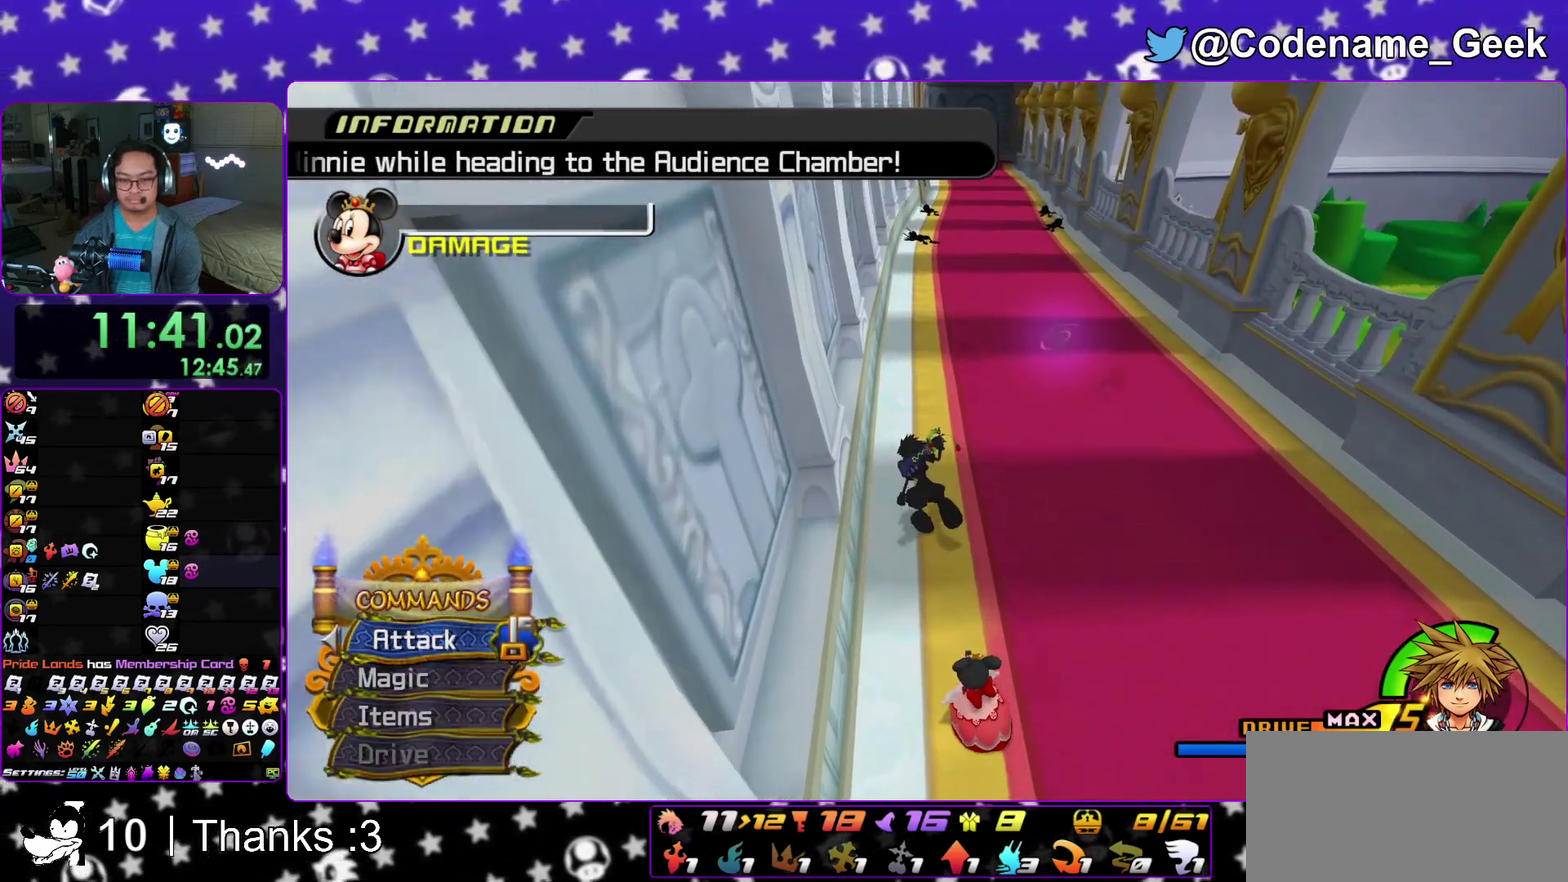
{"dt_ms": 400, "buttons": [], "left_stick": "center", "right_stick": "center"}